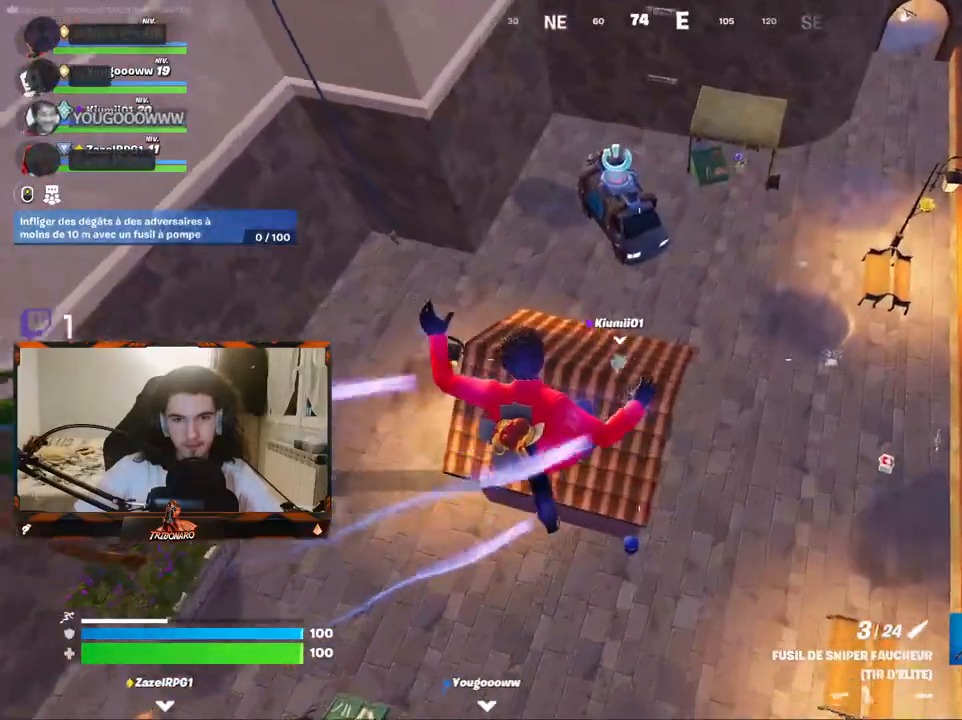
Gameplay with keyboard and mouse; each line is a JSON object with the keys and mouse buttons held at the frame after it. "events" lists presses ("down") and releases ("up") of "1", "2", "3", "4", "5", "a", "alt", "c", "caps_lock", "ctrl", "d", "e", "f", "g", "q", "r", "s", "shift", "space", "t", "tab", "v", "w", "x", "z", "mouse_left", "mouse_wheel" and "mouse_right" between this image and that frame as [ms after this image, input, new state], when the widget could be followed in between. "mouse_left", "mouse_wheel", "mouse_right" = the "left", "wheel", "right" buttons of the "mouse" list. No other keys are recorded. "wheel" means that the mouse wheel is clicked or scrolled. "mouse_move" is the direction in which the mouse moves at that frame (one of eight, or "still"), when it could be read.
{"keys": ["d", "z"], "mouse": [], "mouse_move": "left", "events": [[100, "d", "down"]]}
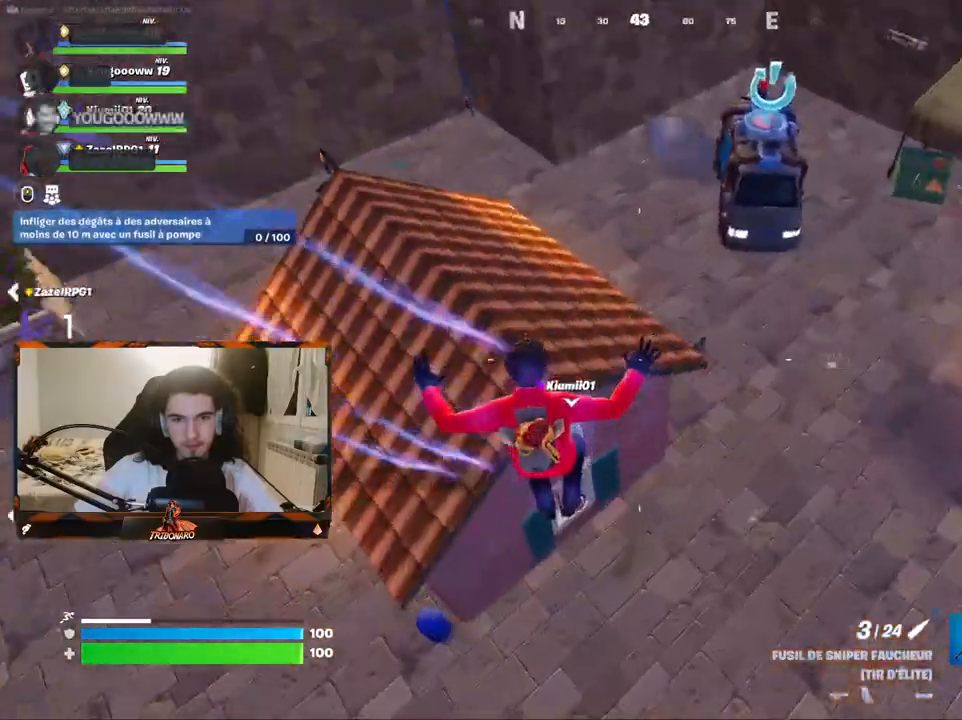
{"keys": ["z"], "mouse": [], "mouse_move": "up-left", "events": [[117, "d", "up"]]}
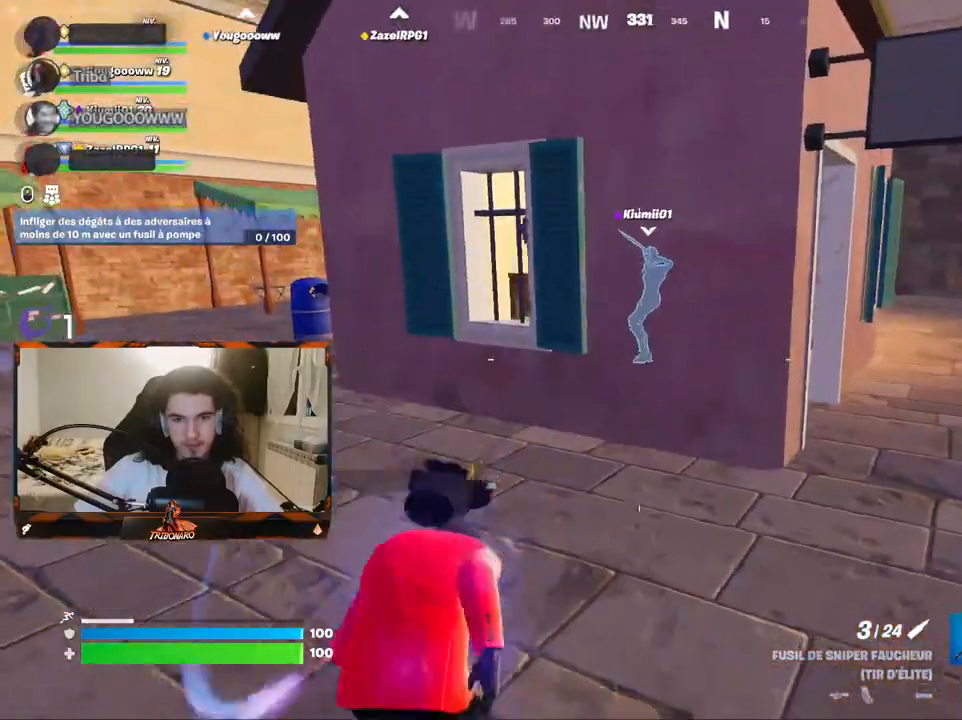
{"keys": ["d", "z"], "mouse": [], "mouse_move": "right", "events": [[84, "q", "down"], [267, "q", "up"], [317, "d", "down"]]}
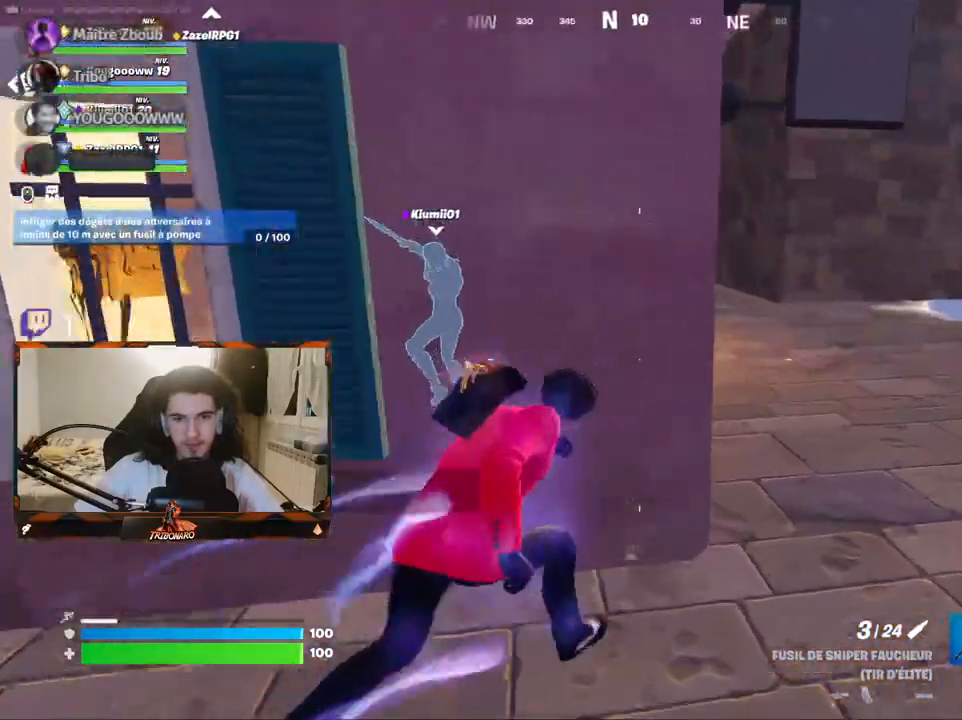
{"keys": ["d", "z"], "mouse": [], "mouse_move": "still", "events": [[284, "d", "up"], [417, "d", "down"]]}
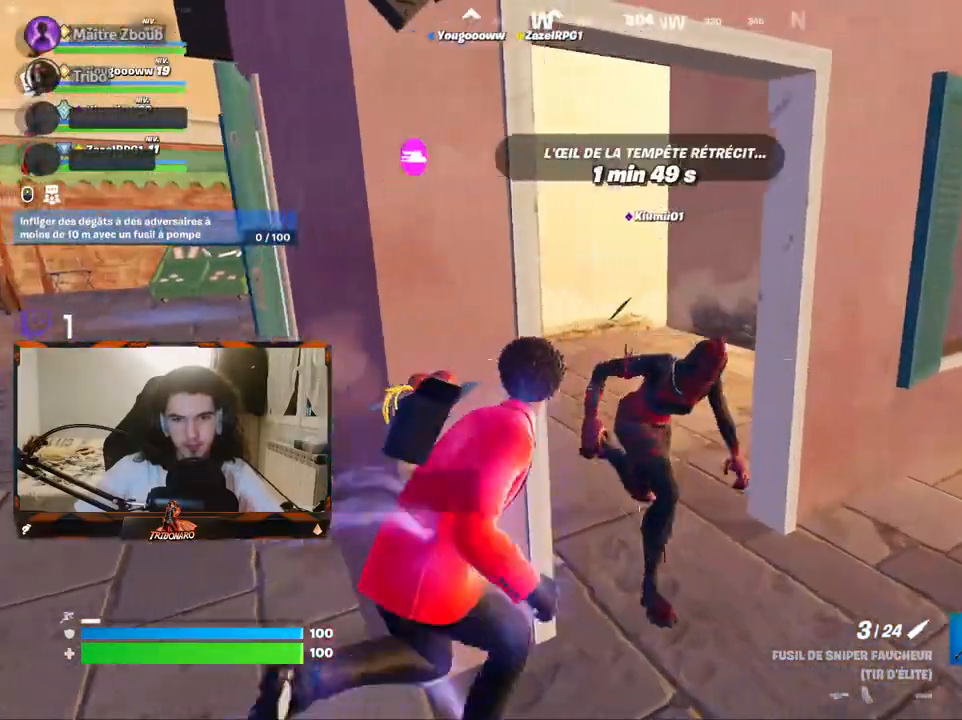
{"keys": [], "mouse": [], "mouse_move": "still", "events": [[67, "z", "up"], [117, "z", "down"], [167, "d", "up"], [167, "z", "up"], [350, "d", "down"], [434, "d", "up"]]}
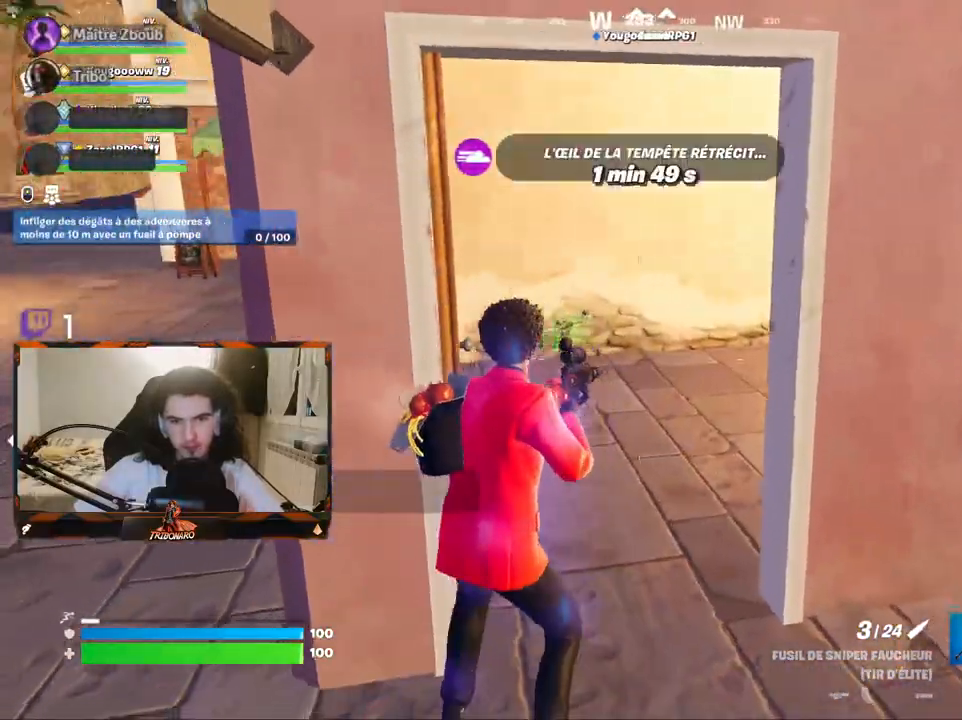
{"keys": ["q", "z"], "mouse": [], "mouse_move": "still", "events": [[267, "q", "down"], [500, "z", "down"]]}
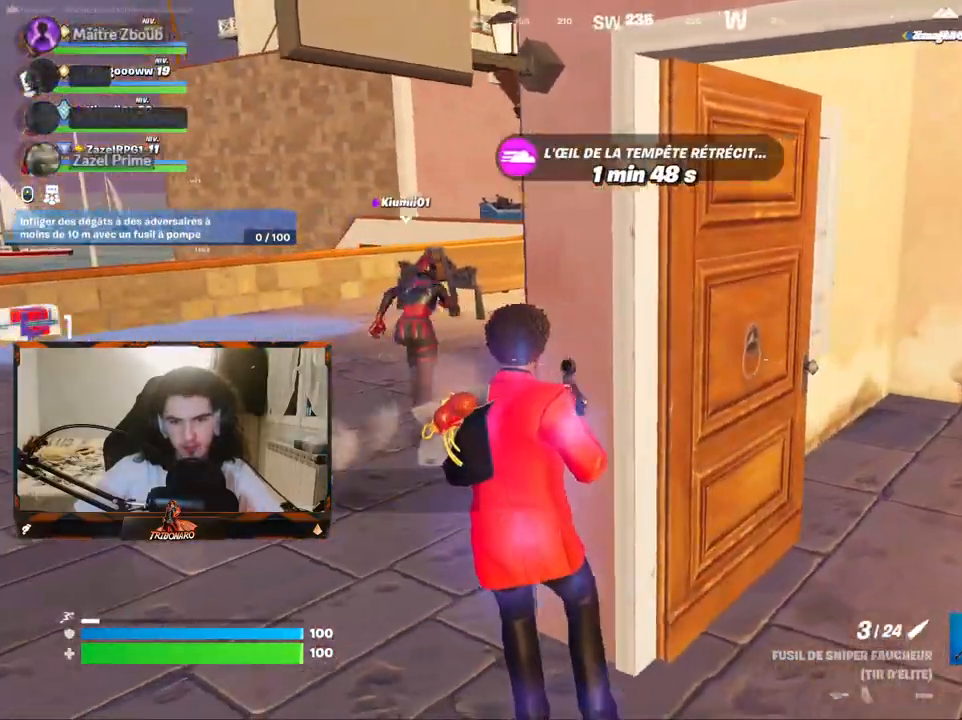
{"keys": ["z"], "mouse": [], "mouse_move": "still", "events": [[284, "q", "up"]]}
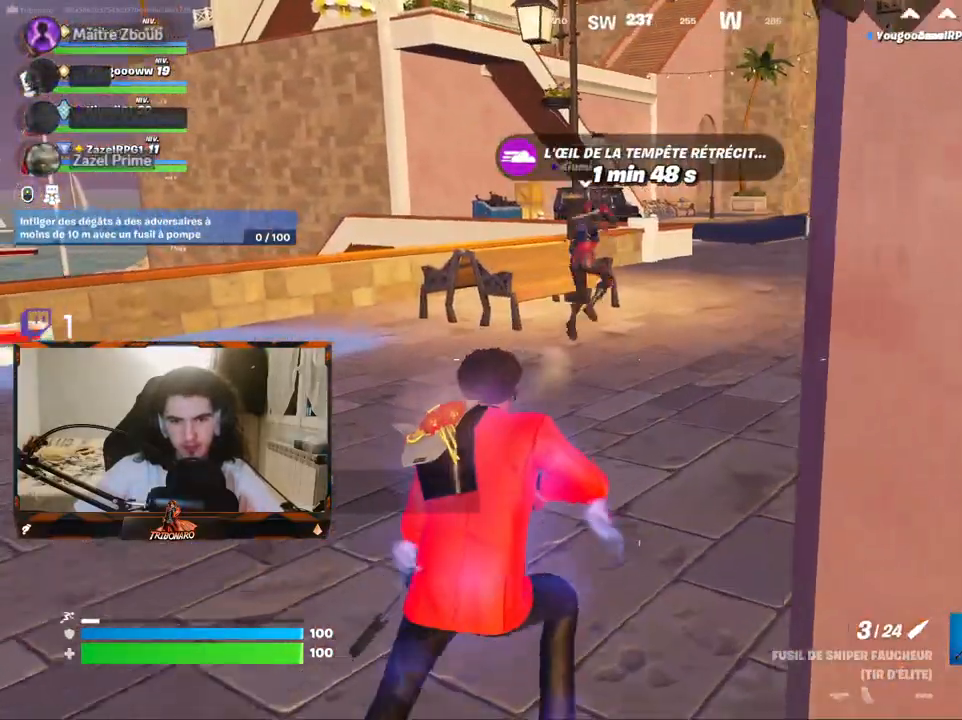
{"keys": ["q", "z"], "mouse": [], "mouse_move": "down-left", "events": [[200, "q", "down"]]}
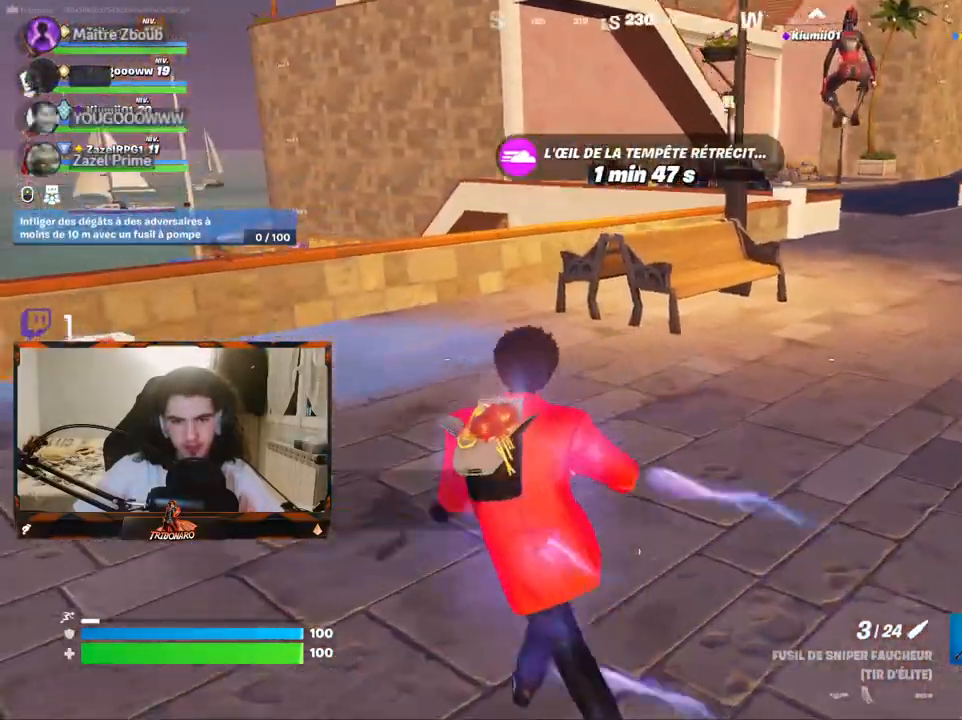
{"keys": ["q", "z"], "mouse": [], "mouse_move": "still", "events": [[167, "q", "up"], [450, "q", "down"]]}
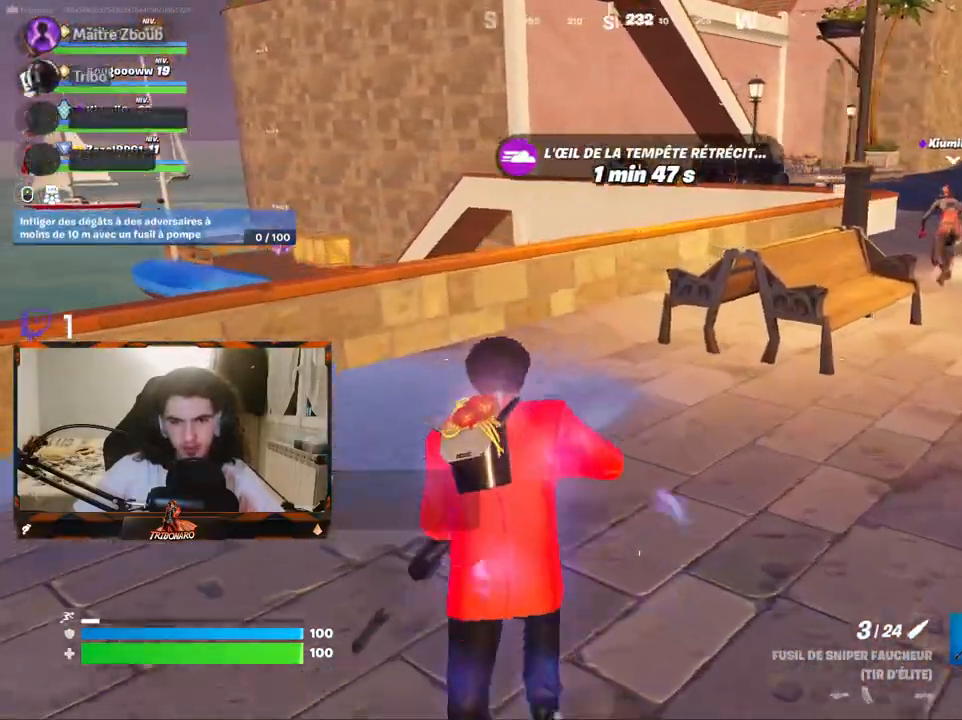
{"keys": ["z"], "mouse": [], "mouse_move": "right", "events": [[234, "x", "down"], [384, "q", "up"], [384, "x", "up"]]}
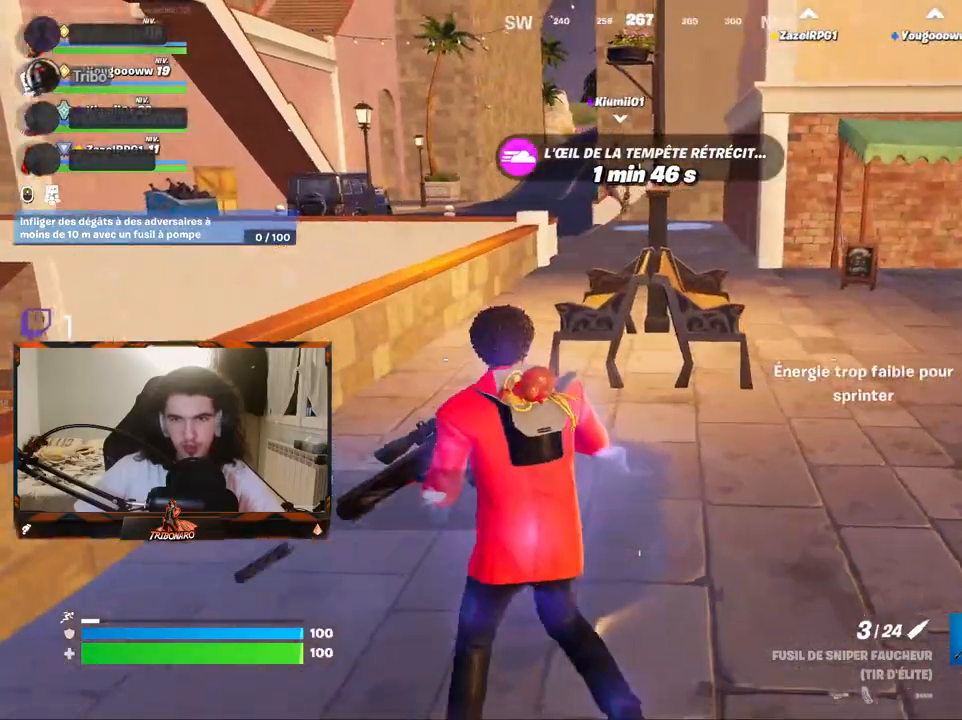
{"keys": ["d", "z"], "mouse": [], "mouse_move": "still", "events": [[200, "d", "down"], [350, "d", "up"], [484, "d", "down"]]}
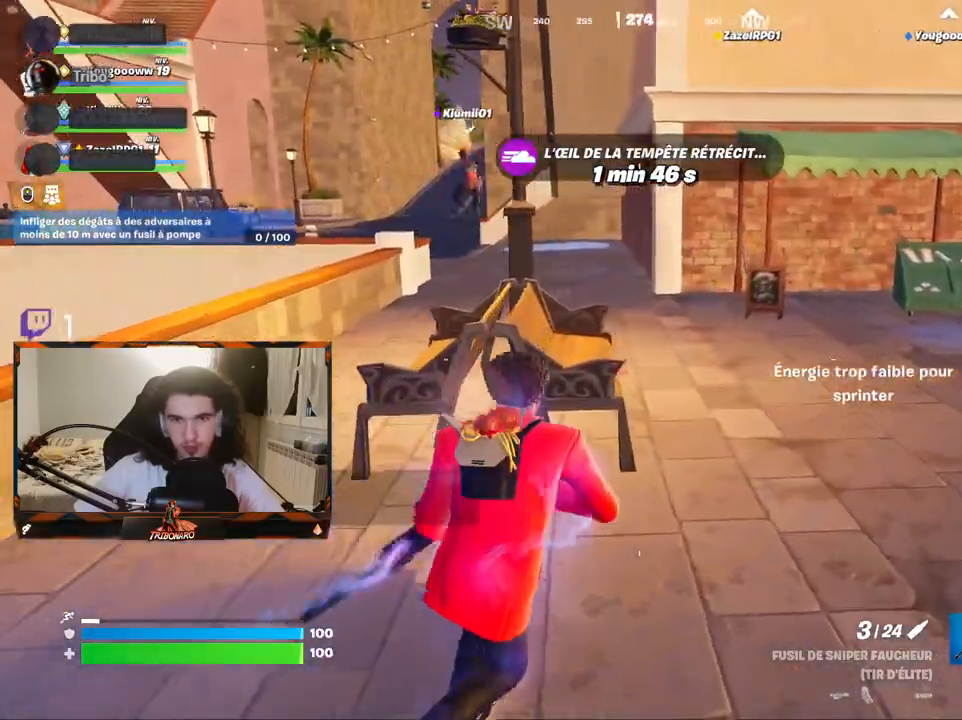
{"keys": ["z"], "mouse": [], "mouse_move": "left", "events": [[84, "d", "up"], [217, "d", "down"], [267, "d", "up"]]}
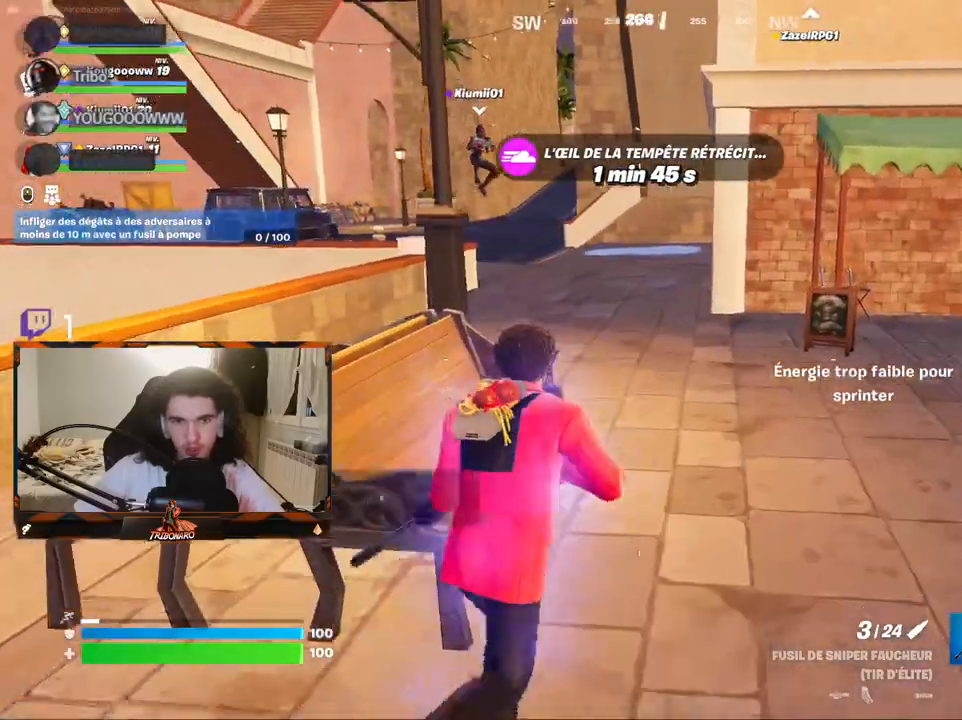
{"keys": ["z"], "mouse": [], "mouse_move": "still", "events": [[100, "d", "down"], [184, "d", "up"]]}
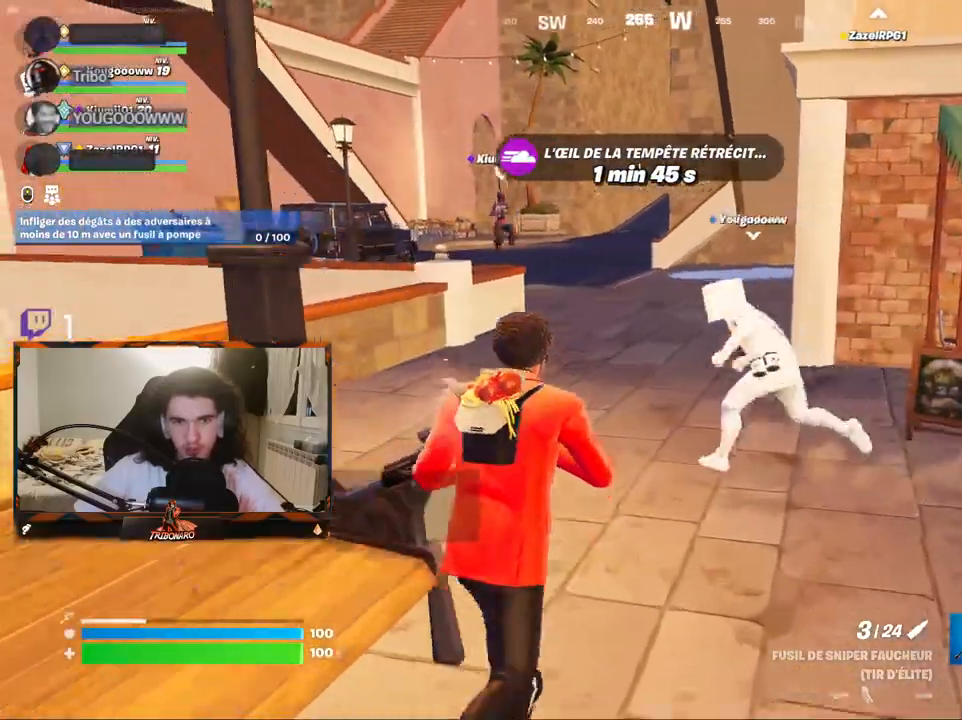
{"keys": ["z"], "mouse": [], "mouse_move": "left", "events": [[17, "space", "down"], [150, "space", "up"]]}
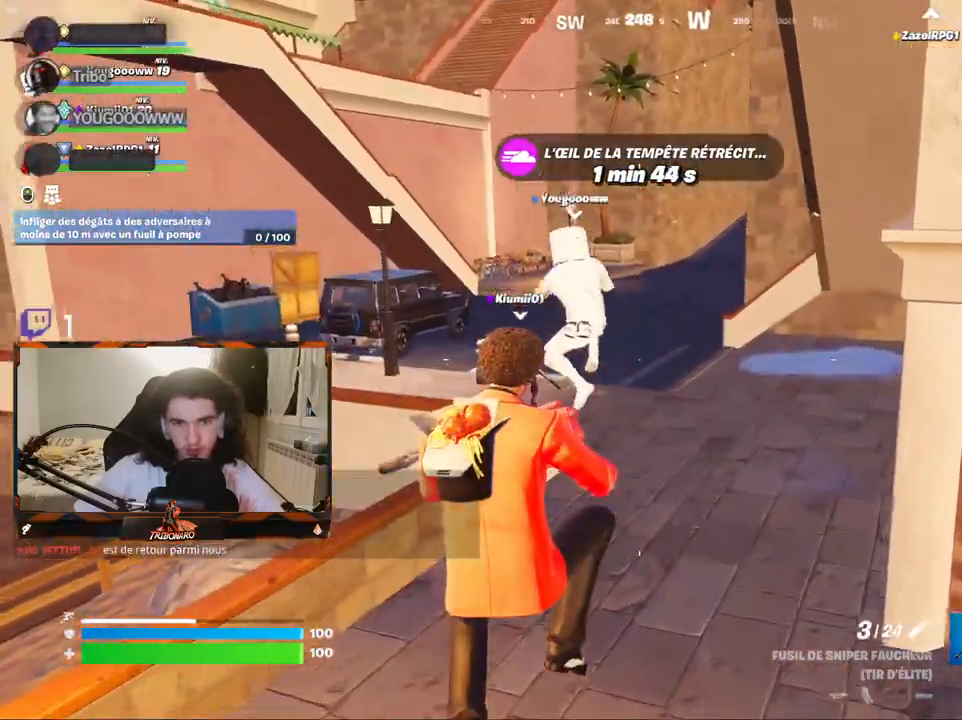
{"keys": ["z"], "mouse": [], "mouse_move": "still", "events": []}
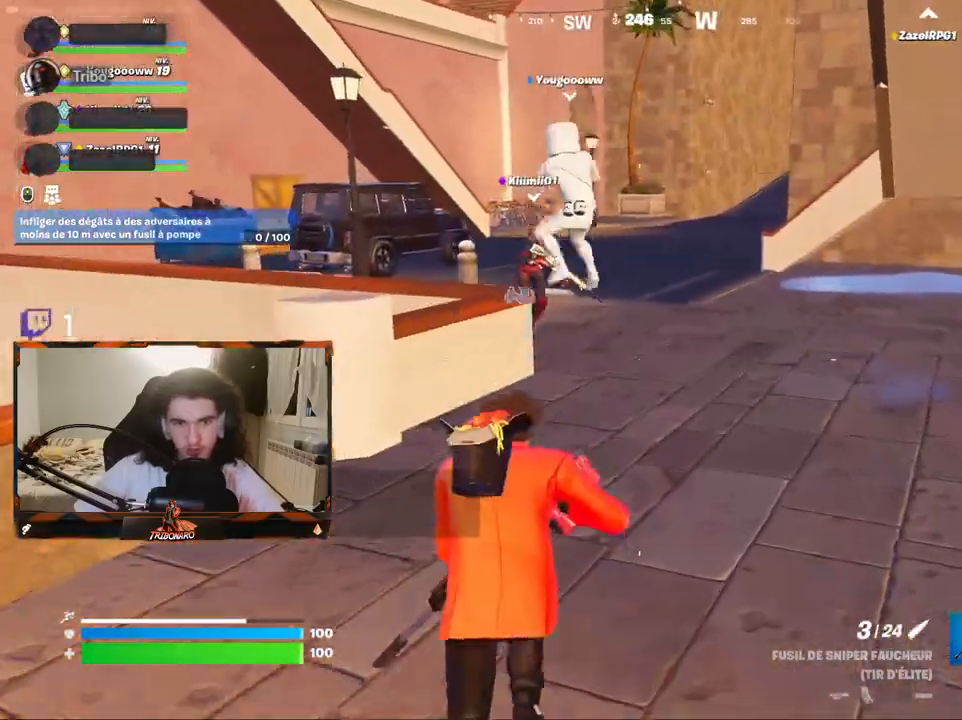
{"keys": ["q", "z"], "mouse": [], "mouse_move": "right", "events": [[467, "q", "down"]]}
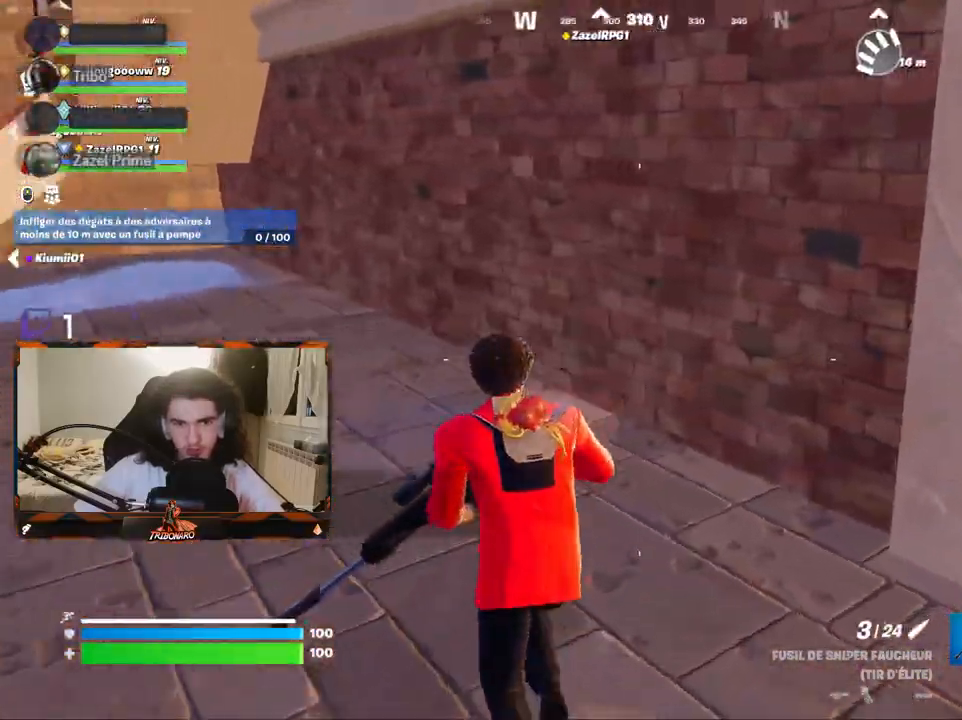
{"keys": [], "mouse": [], "mouse_move": "still", "events": [[67, "z", "up"], [250, "s", "down"], [400, "q", "up"], [434, "s", "up"]]}
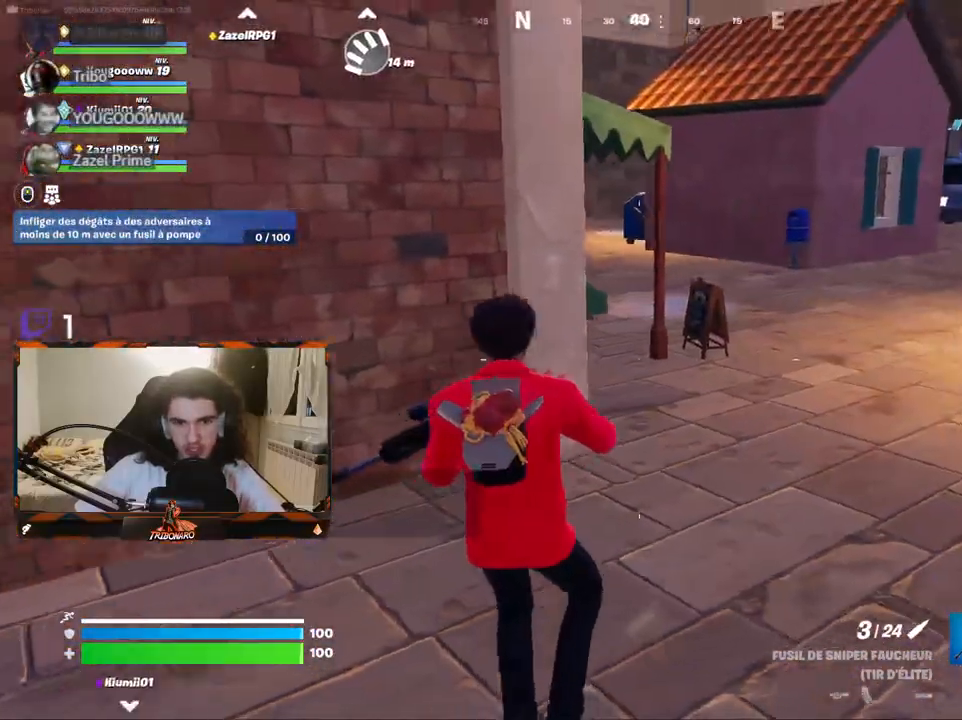
{"keys": [], "mouse": [], "mouse_move": "left", "events": [[367, "d", "down"], [500, "d", "up"]]}
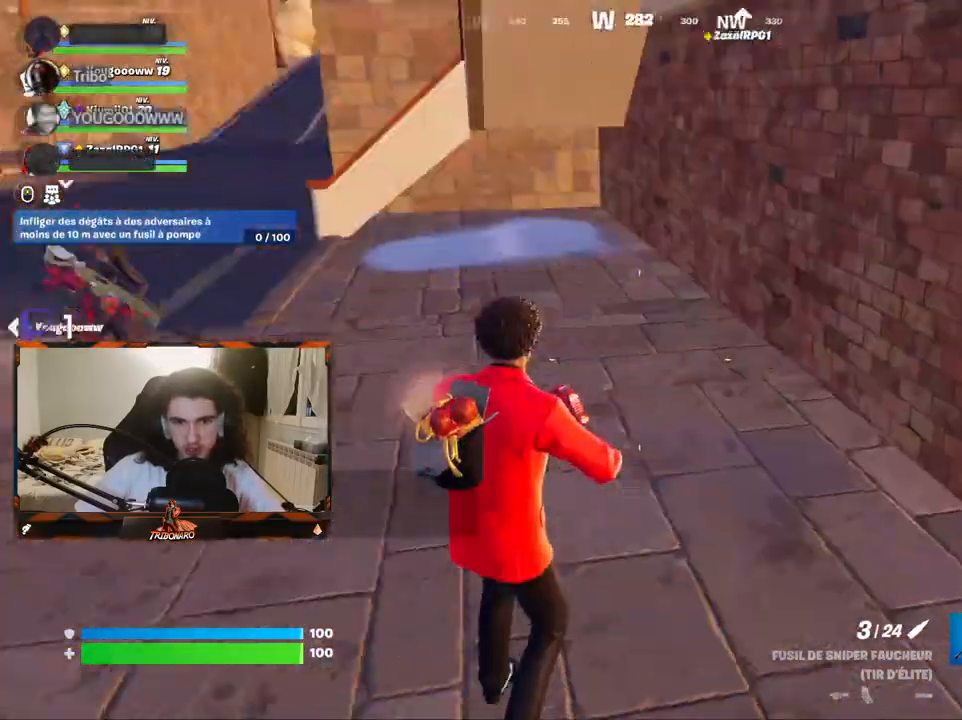
{"keys": ["z"], "mouse": [], "mouse_move": "still", "events": [[417, "z", "down"]]}
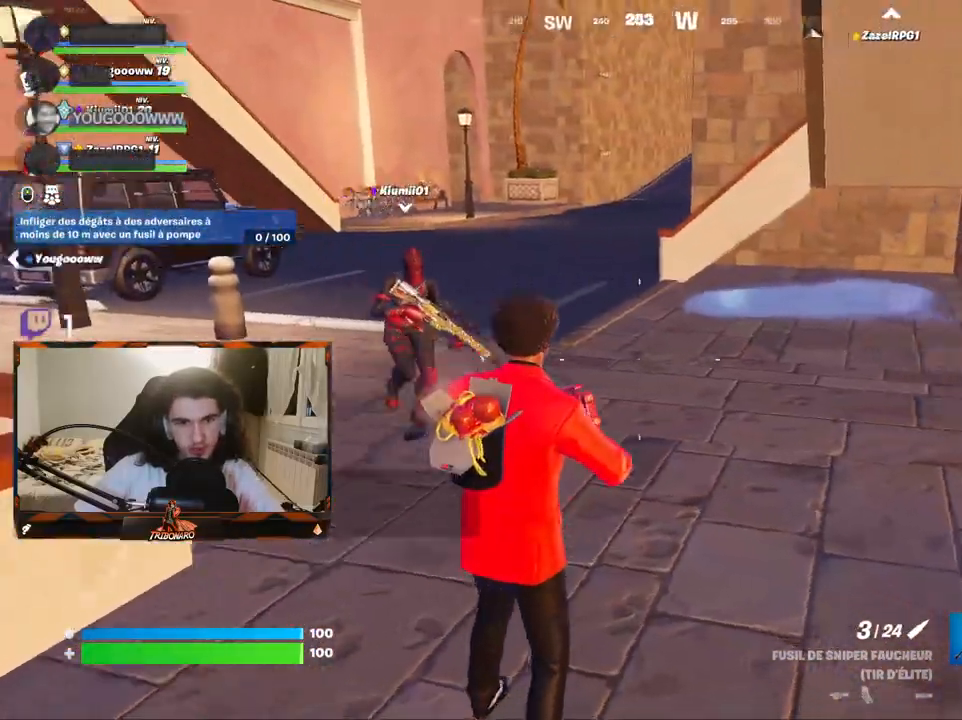
{"keys": ["d"], "mouse": [], "mouse_move": "left", "events": [[300, "d", "down"], [484, "z", "up"]]}
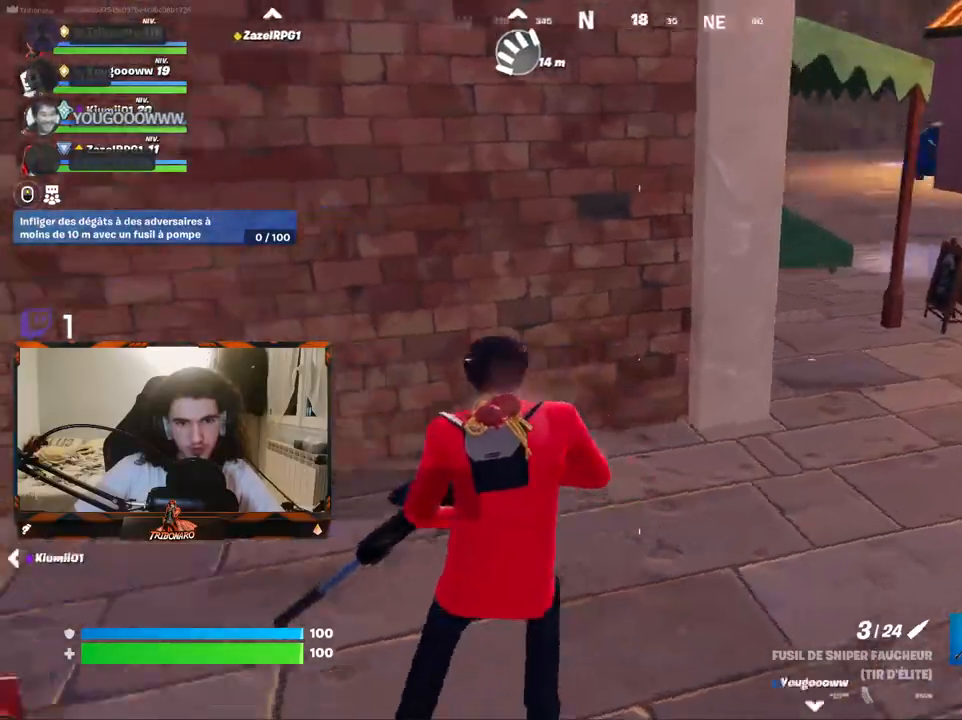
{"keys": ["s"], "mouse": [], "mouse_move": "still", "events": [[217, "d", "up"], [217, "s", "down"]]}
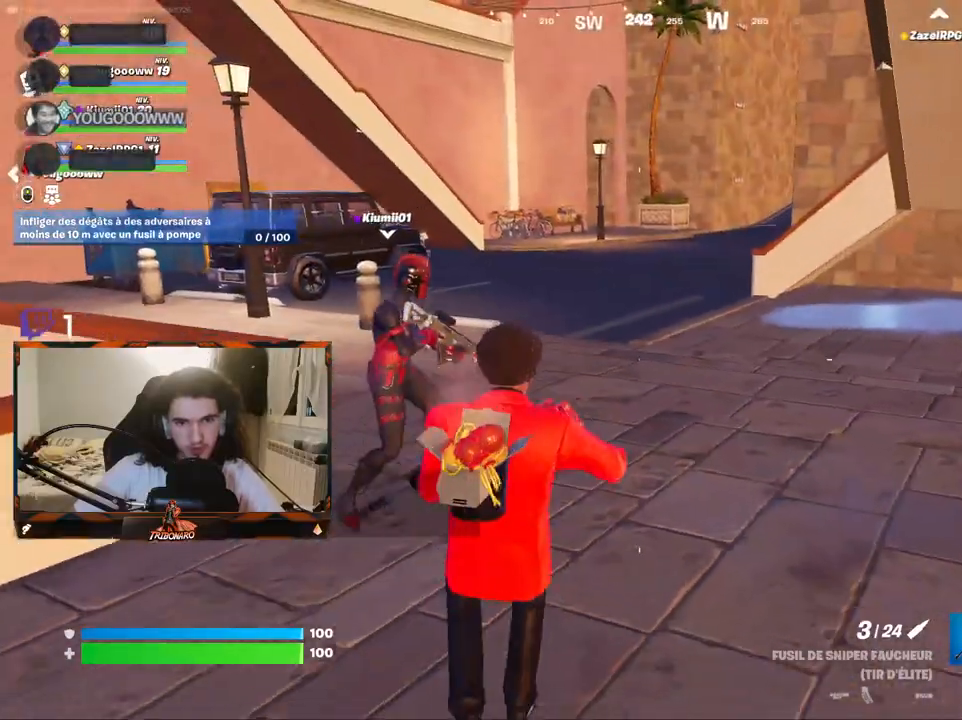
{"keys": ["d", "s"], "mouse": [], "mouse_move": "right", "events": [[334, "d", "down"]]}
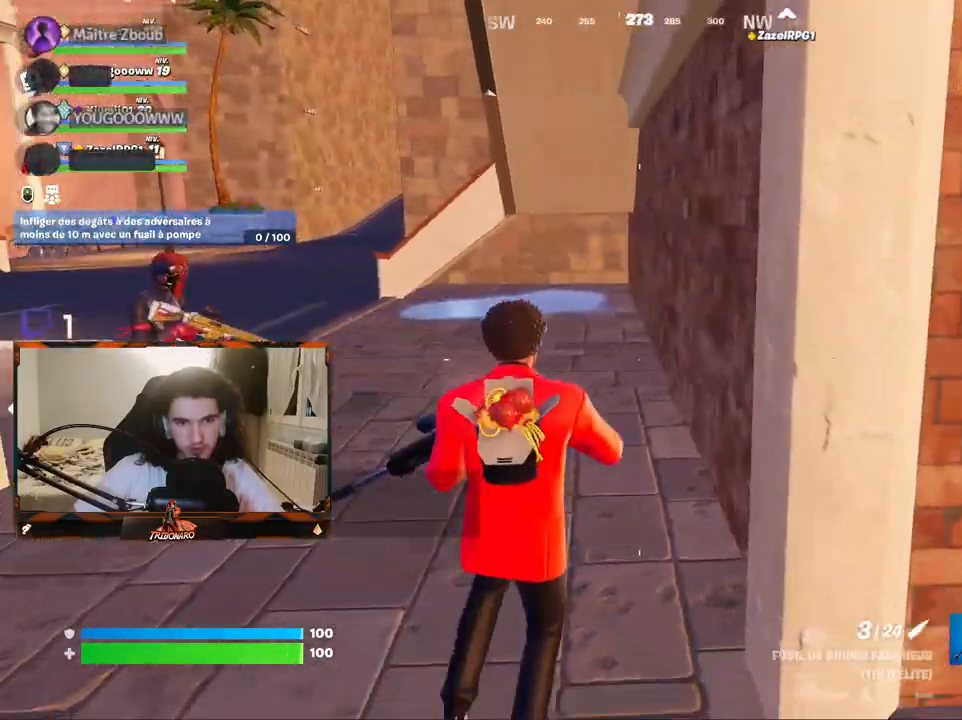
{"keys": ["z"], "mouse": [], "mouse_move": "right", "events": [[17, "s", "up"], [200, "z", "down"], [400, "d", "up"]]}
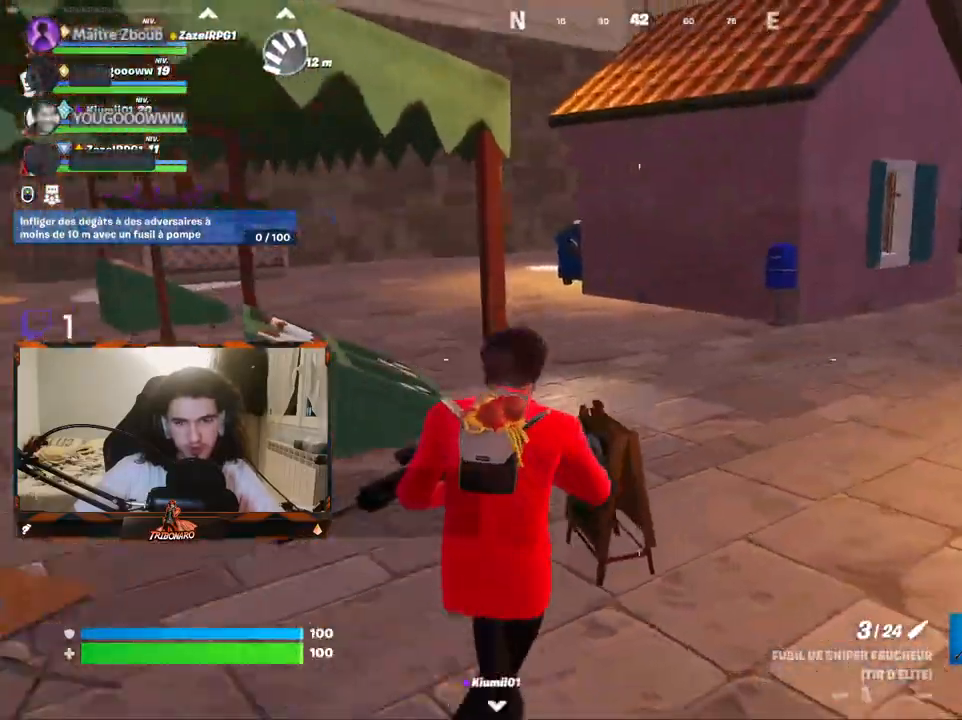
{"keys": ["z"], "mouse": [], "mouse_move": "left", "events": [[217, "d", "down"], [450, "d", "up"]]}
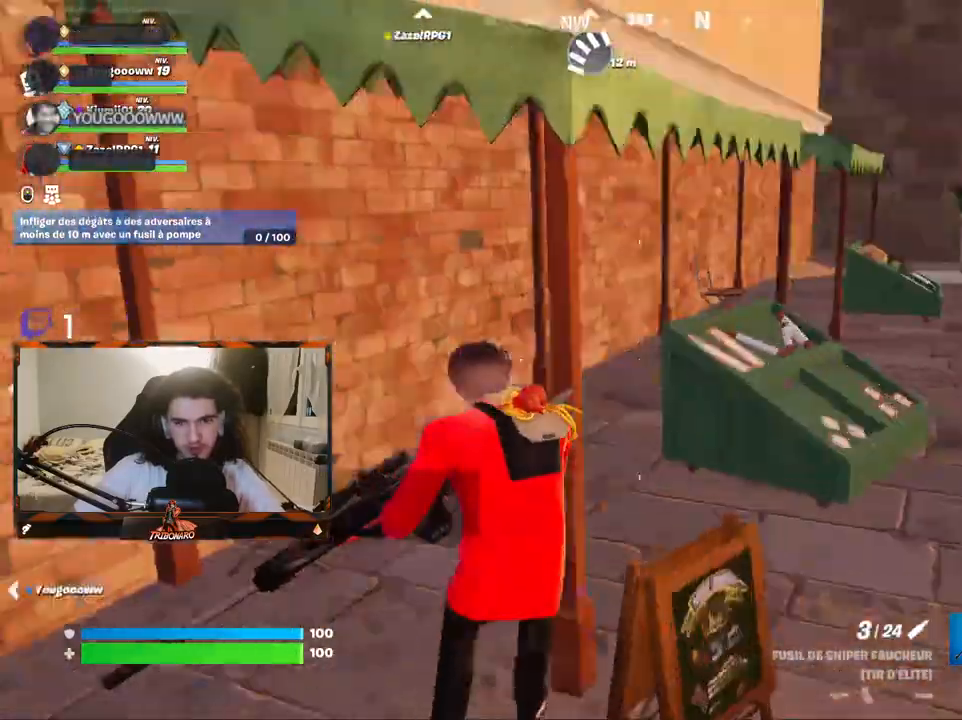
{"keys": ["z"], "mouse": [], "mouse_move": "still", "events": [[100, "q", "down"], [467, "q", "up"]]}
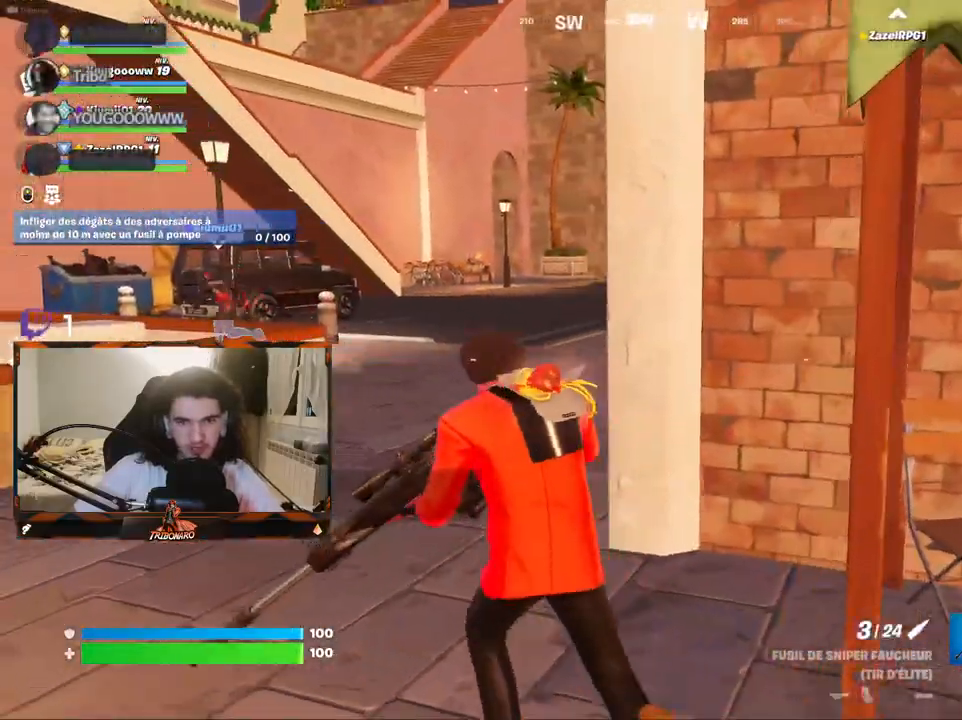
{"keys": ["z"], "mouse": [], "mouse_move": "still", "events": [[250, "x", "down"], [350, "x", "up"]]}
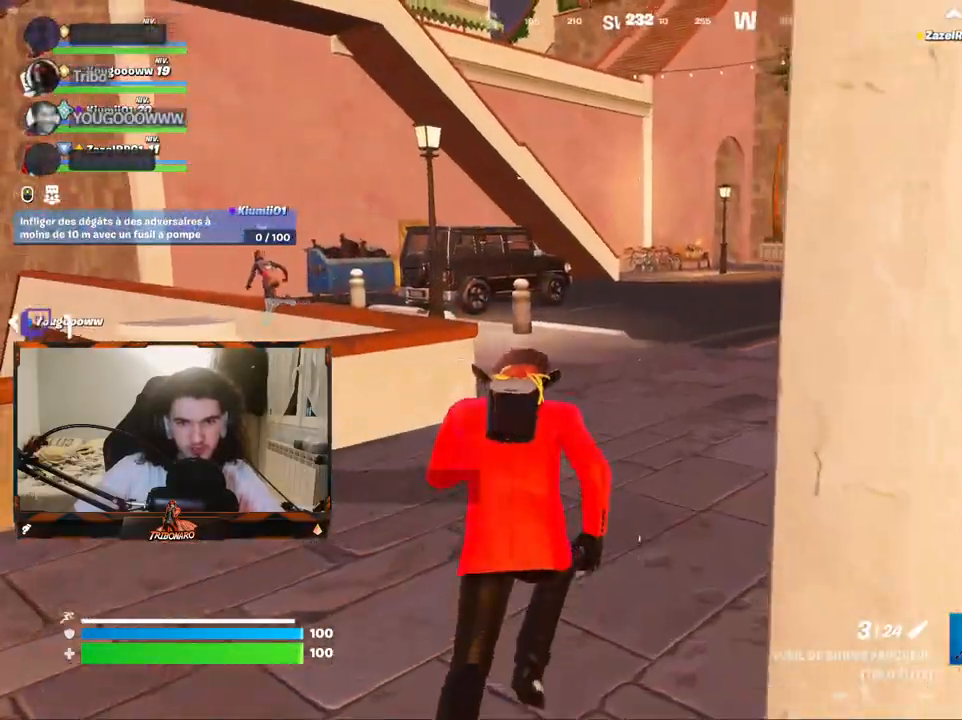
{"keys": ["d", "z"], "mouse": [], "mouse_move": "still", "events": [[84, "v", "down"], [217, "v", "up"], [450, "d", "down"]]}
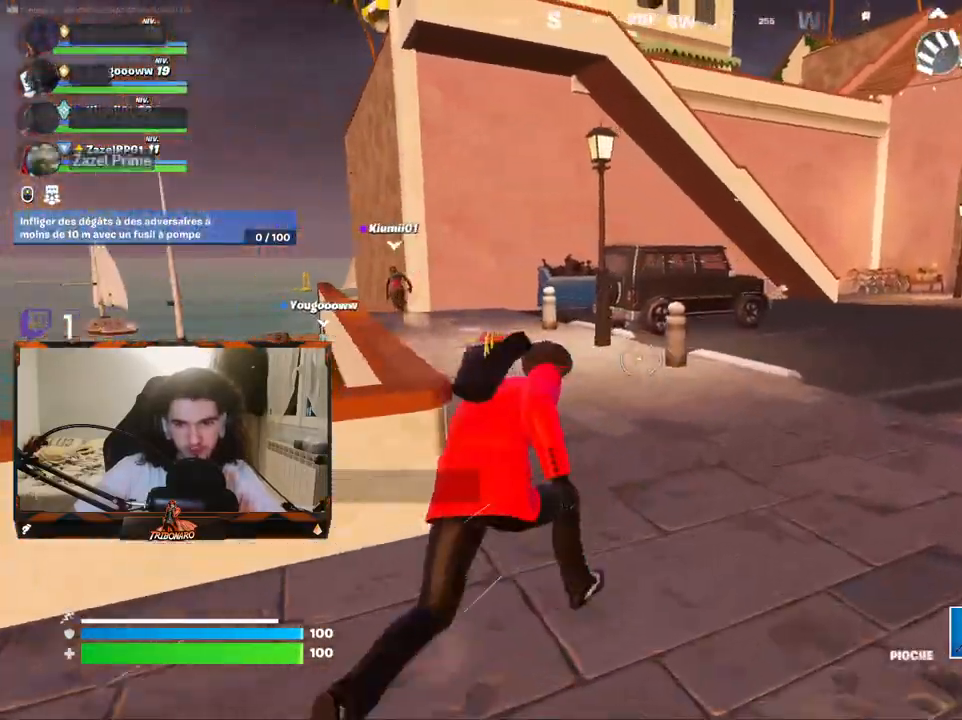
{"keys": ["z"], "mouse": [], "mouse_move": "still", "events": [[100, "d", "up"], [334, "d", "down"], [467, "d", "up"]]}
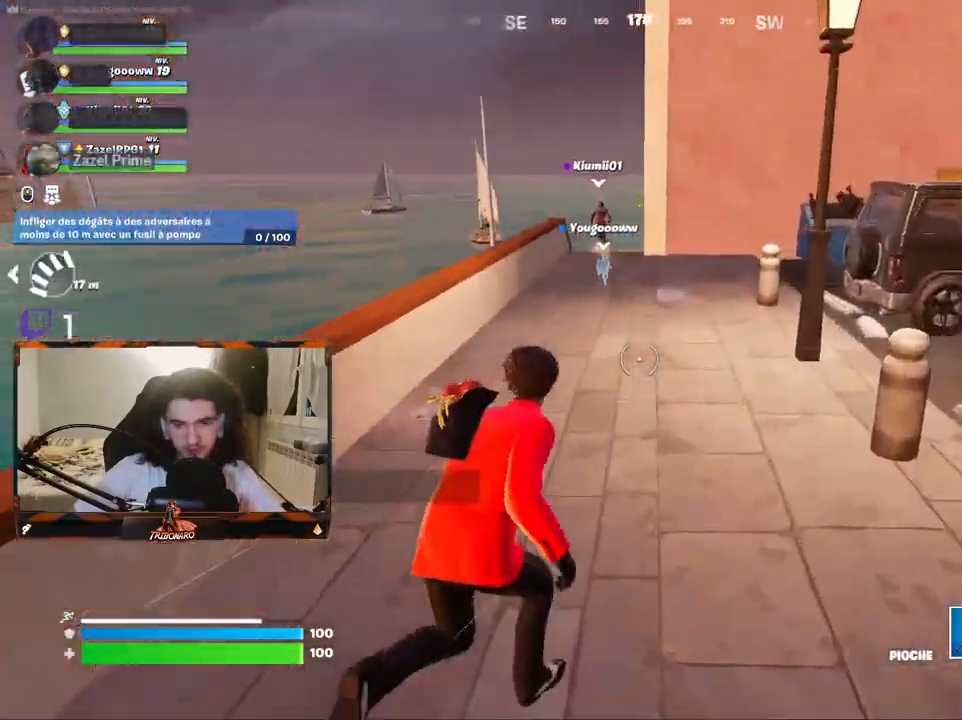
{"keys": ["z"], "mouse": [], "mouse_move": "down", "events": [[200, "mouse_left", "down"], [300, "d", "down"], [300, "mouse_left", "up"], [400, "d", "up"]]}
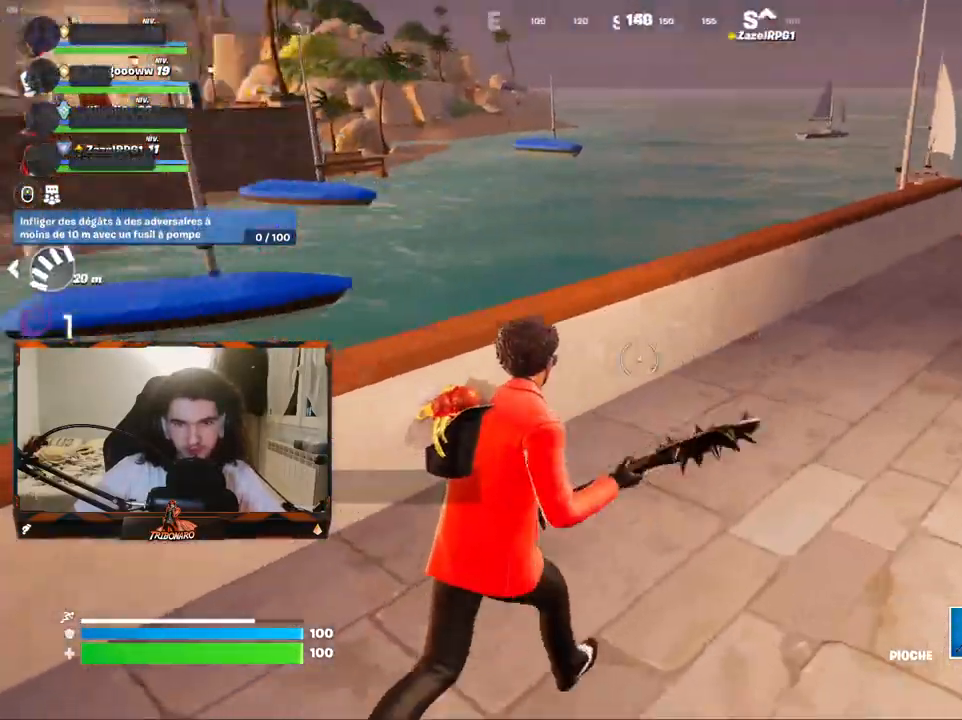
{"keys": [], "mouse": ["left"], "mouse_move": "still", "events": [[34, "d", "down"], [167, "mouse_left", "down"], [317, "z", "up"], [367, "d", "up"]]}